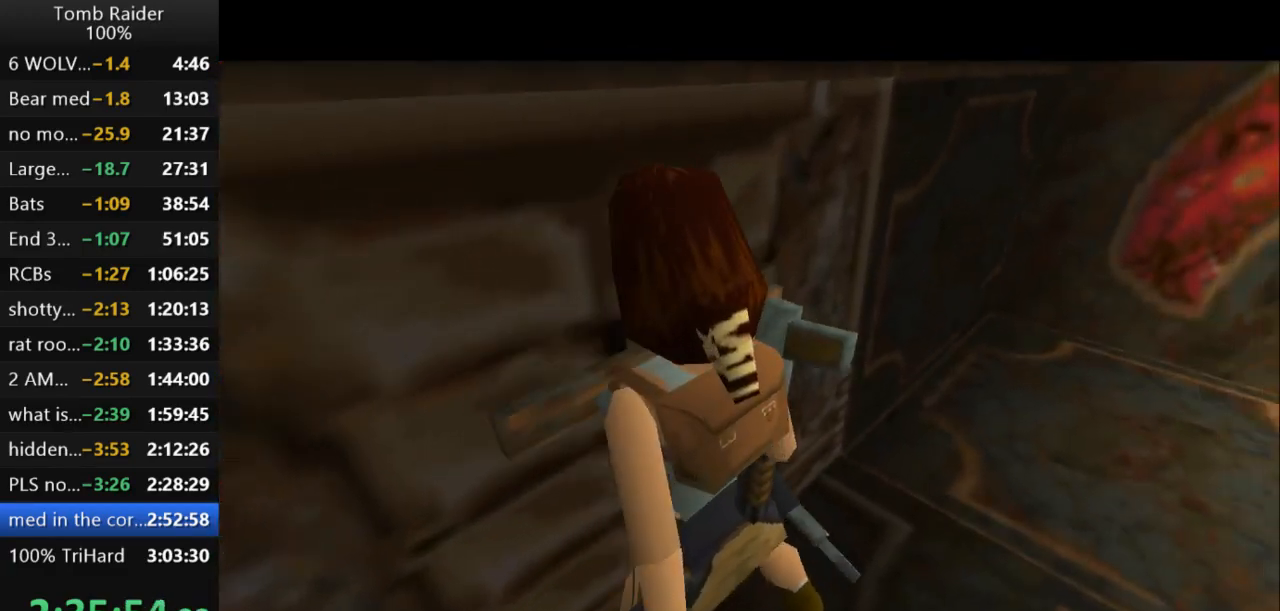
Gameplay with keyboard; each line is a JSON object with the keys held at the frame after it. "events" lists presses ("down") and releases ("up") of "action", "action2", "down", "guns", "inv", "jump", "left", "look", "lstep", "right", "roll", "roll2", "rstep", "up" and "walk" between this image and that frame as [ms after this image, input, new state], when the widget could be followed in between. No other keys are recorded. Mouse input is not recorded. Key names are as the overlay labels them; some are game actions (e.g. jump) rather than physical keys.
{"keys": ["left"], "events": [[333, "left", "down"]]}
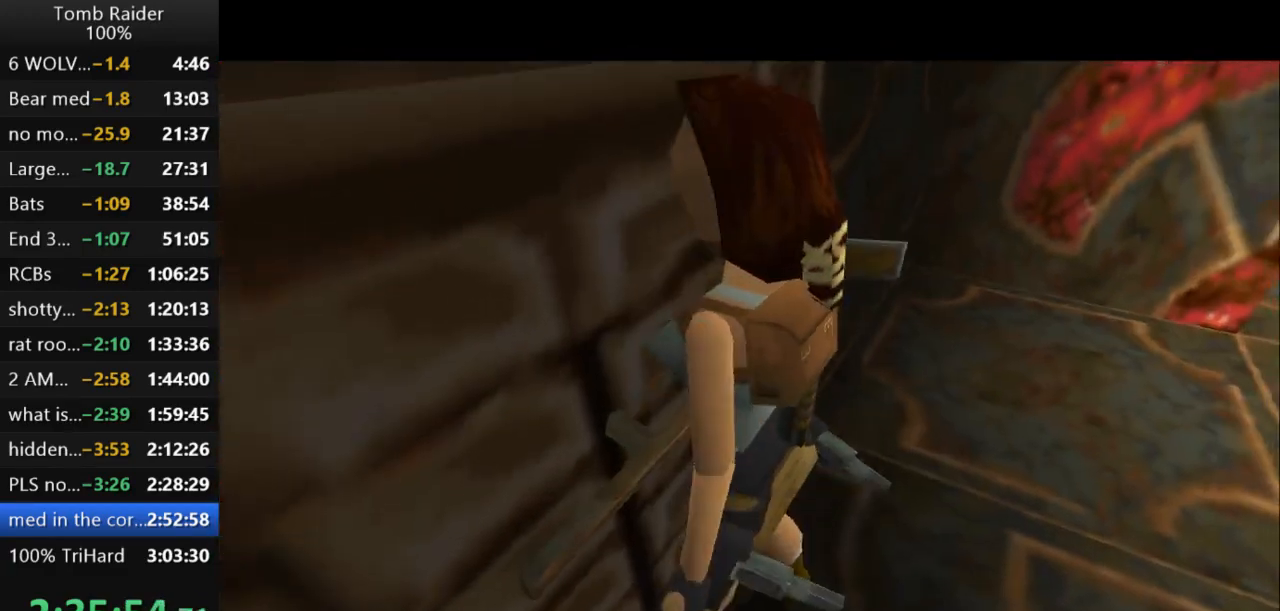
{"keys": ["guns", "left"], "events": [[467, "guns", "down"]]}
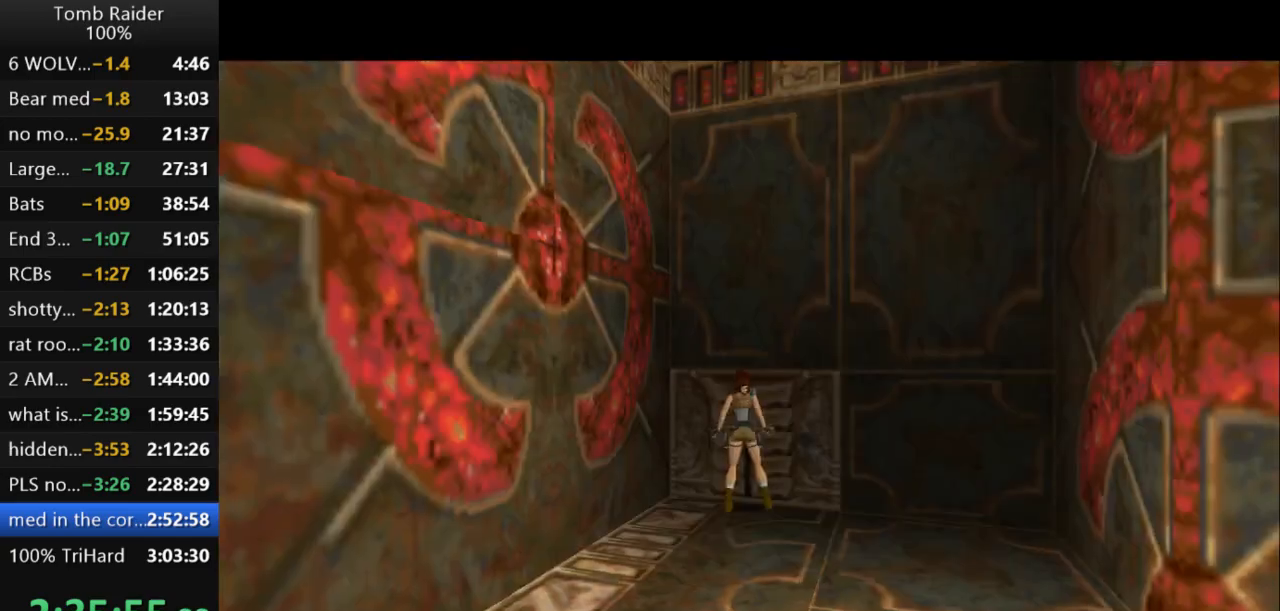
{"keys": ["left"], "events": [[167, "guns", "up"]]}
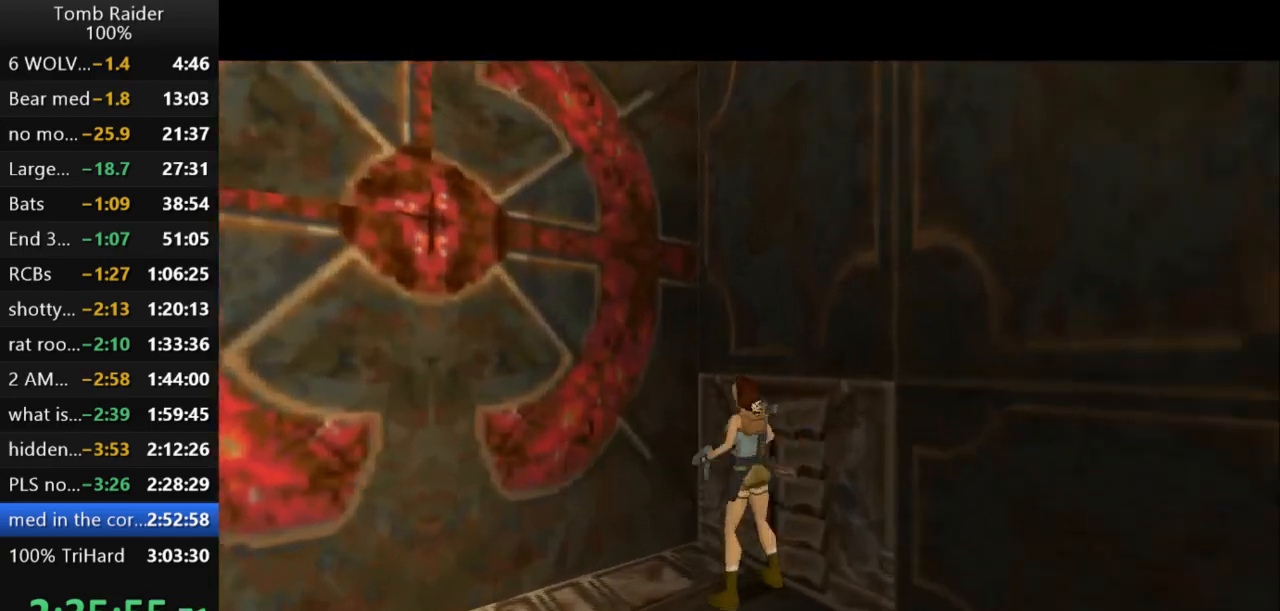
{"keys": ["action2", "left", "up"], "events": [[33, "up", "down"], [333, "action2", "down"]]}
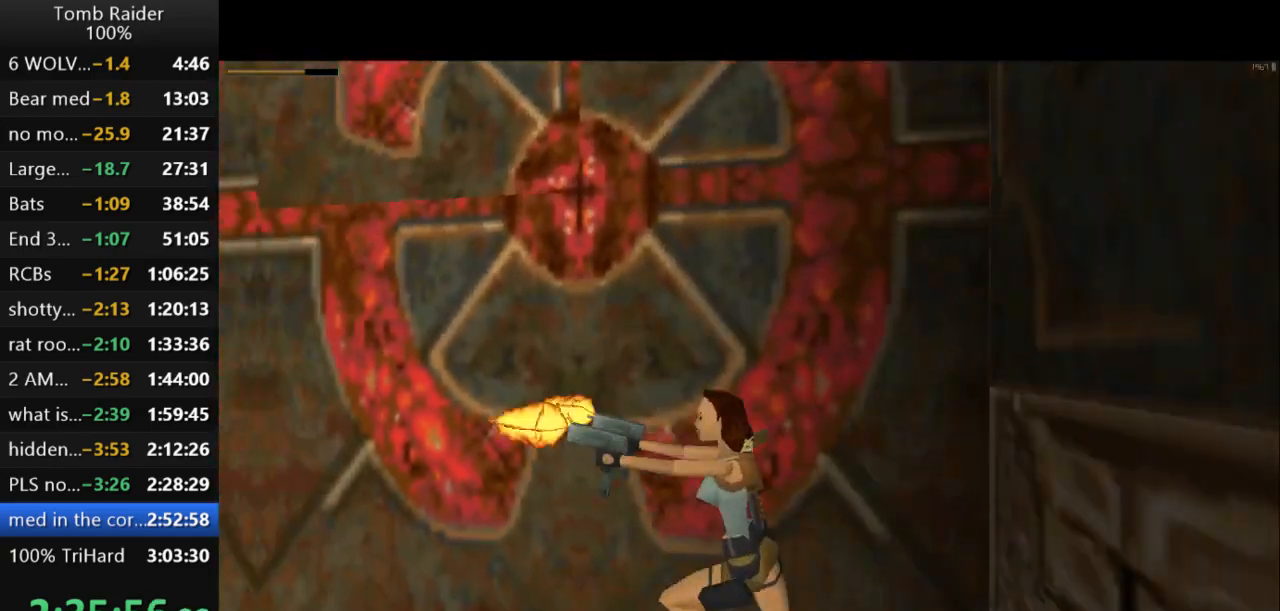
{"keys": ["action2", "up"], "events": [[33, "left", "up"]]}
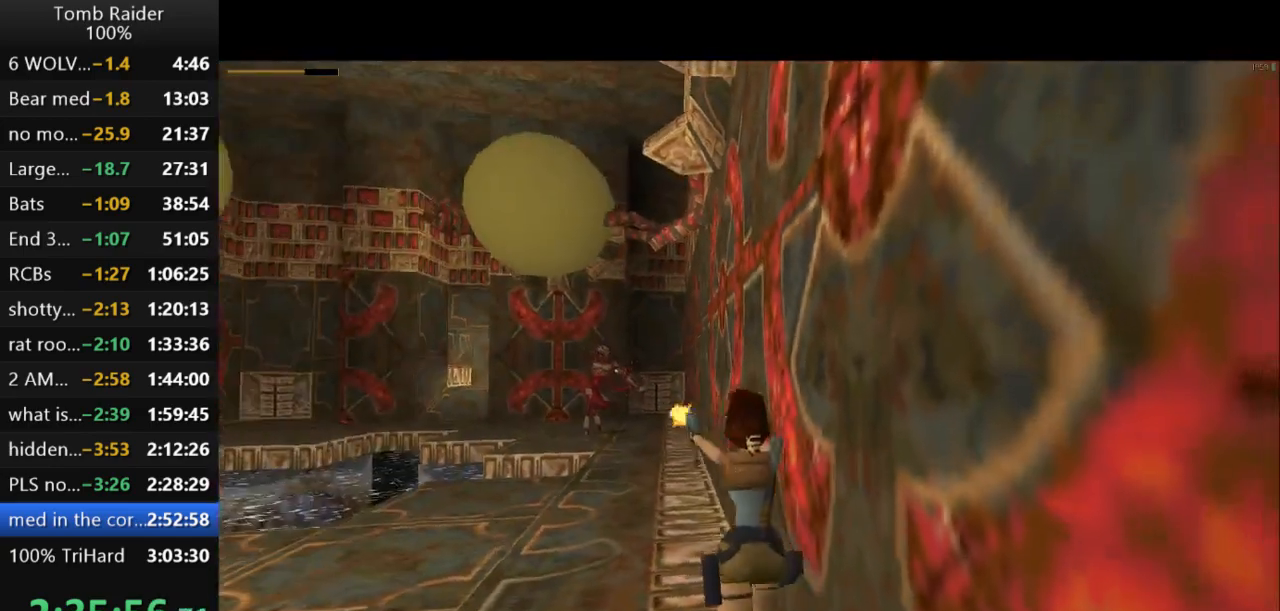
{"keys": ["action2", "jump", "up"], "events": [[67, "left", "down"], [167, "jump", "down"], [233, "action2", "up"], [267, "action2", "down"], [267, "left", "up"]]}
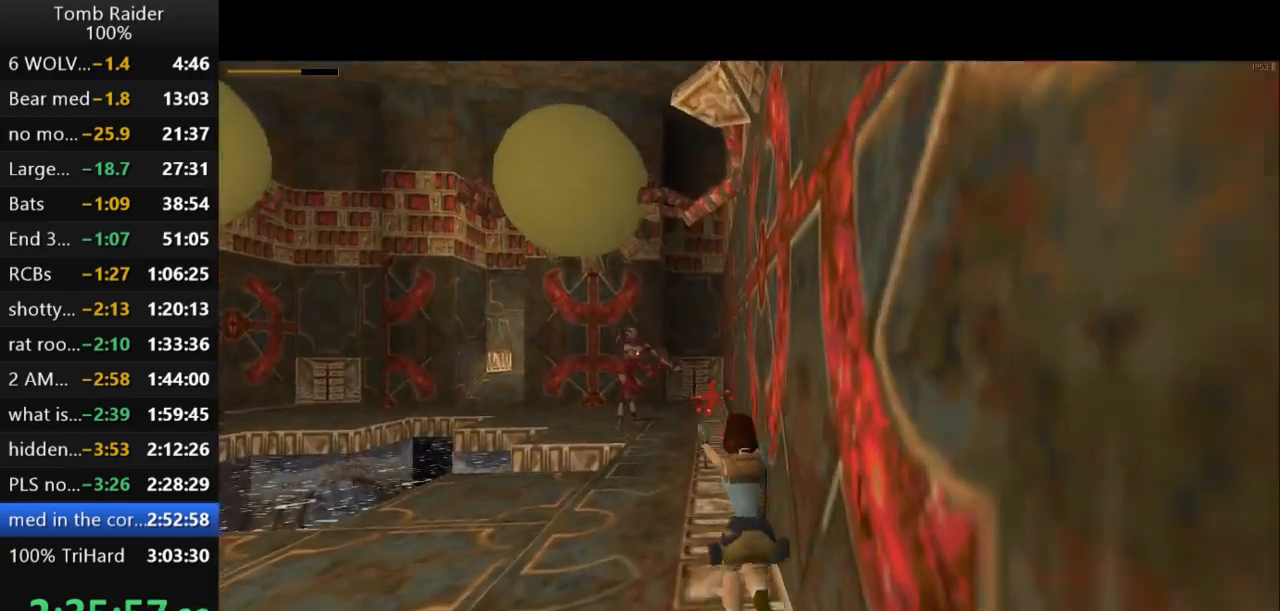
{"keys": ["action2", "up"], "events": [[400, "jump", "up"]]}
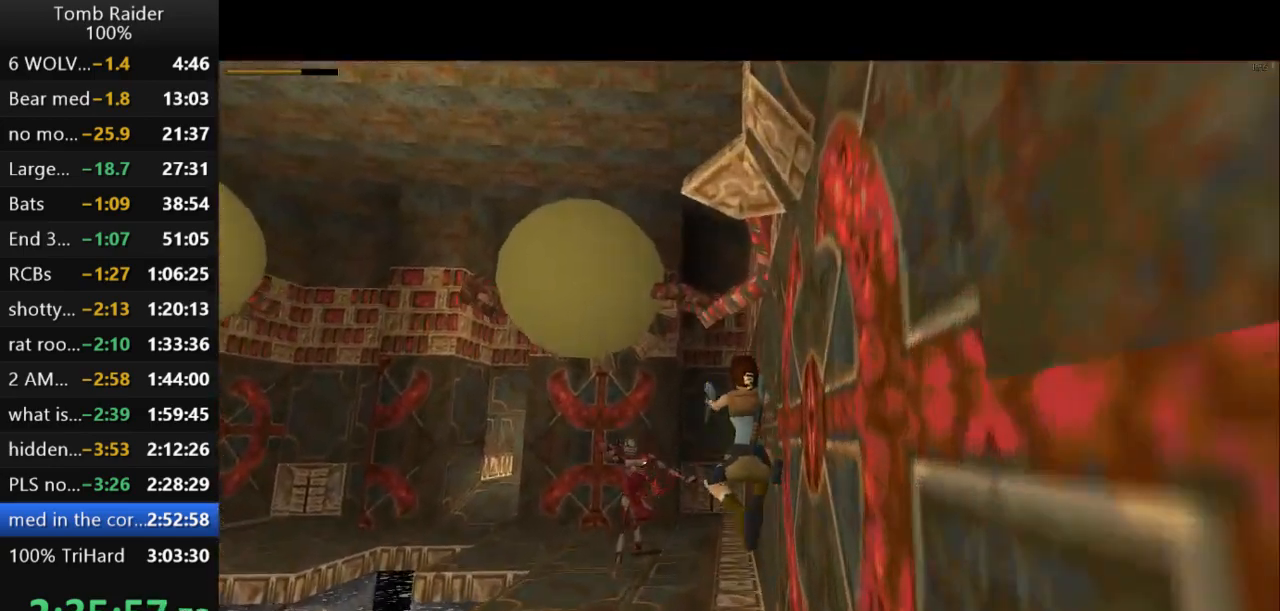
{"keys": ["action2", "left", "up"], "events": [[433, "left", "down"]]}
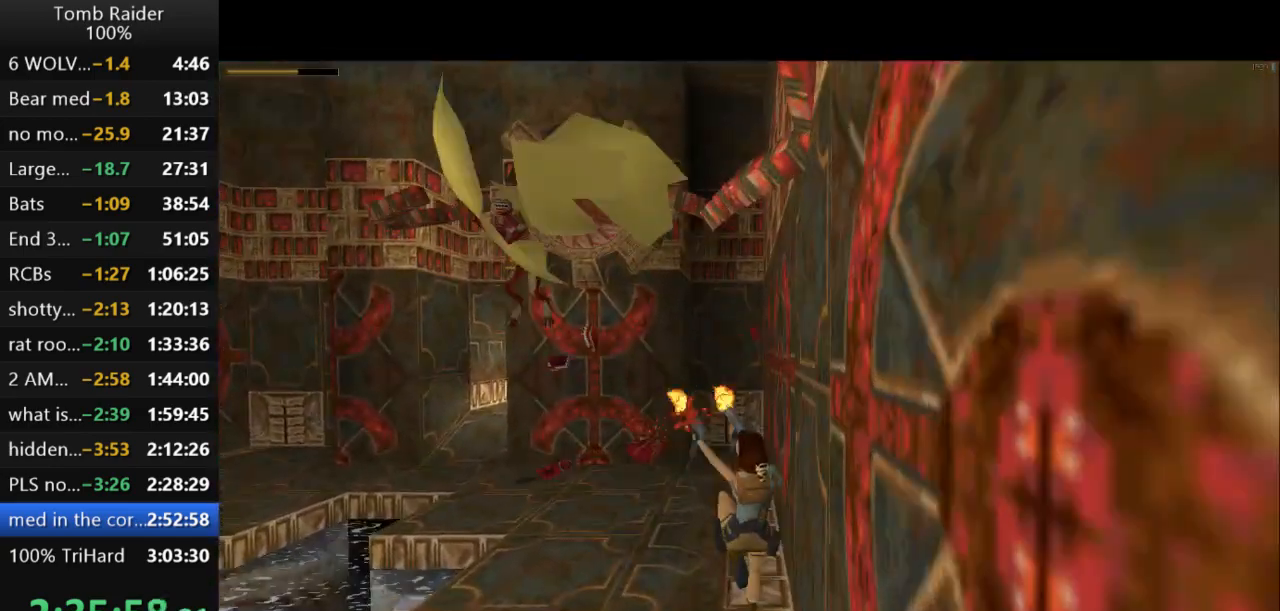
{"keys": ["action2", "up"], "events": [[33, "left", "up"], [100, "action2", "up"], [433, "action2", "down"]]}
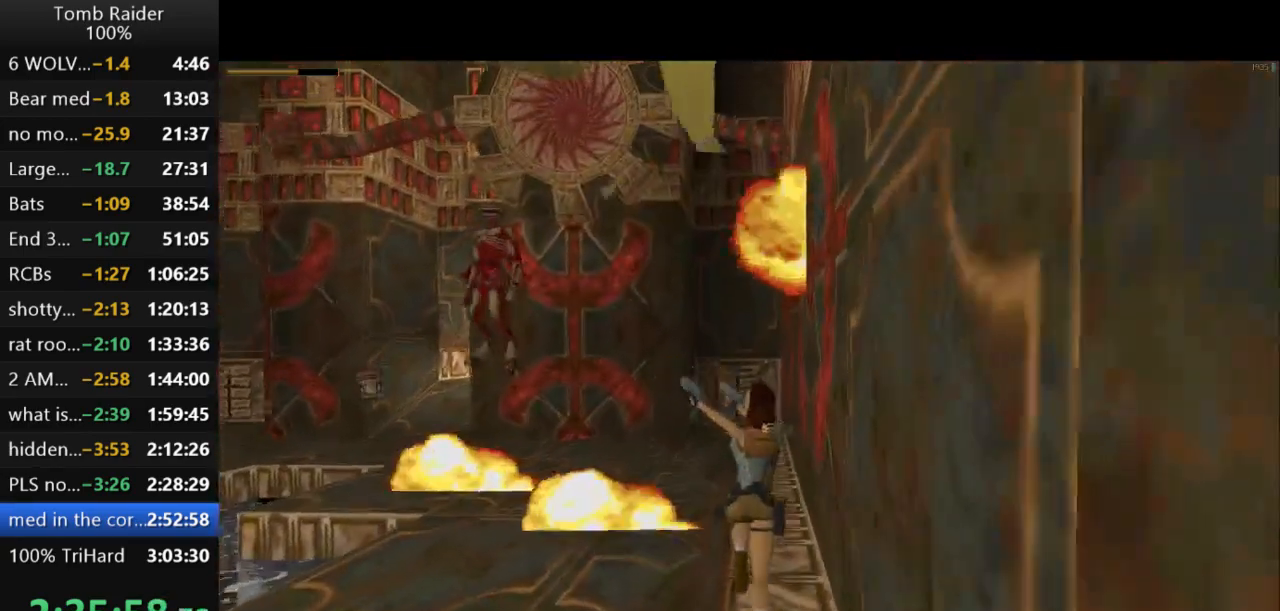
{"keys": ["action2", "left"], "events": [[267, "left", "down"], [467, "up", "up"]]}
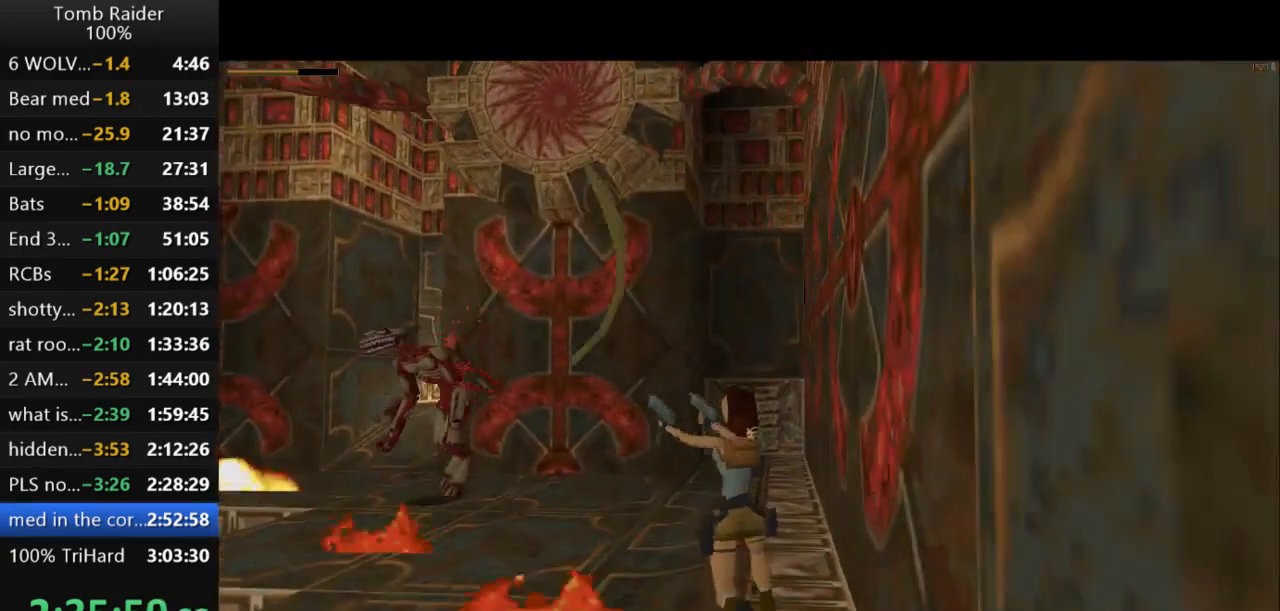
{"keys": ["action2", "right"], "events": [[167, "left", "up"], [167, "right", "down"]]}
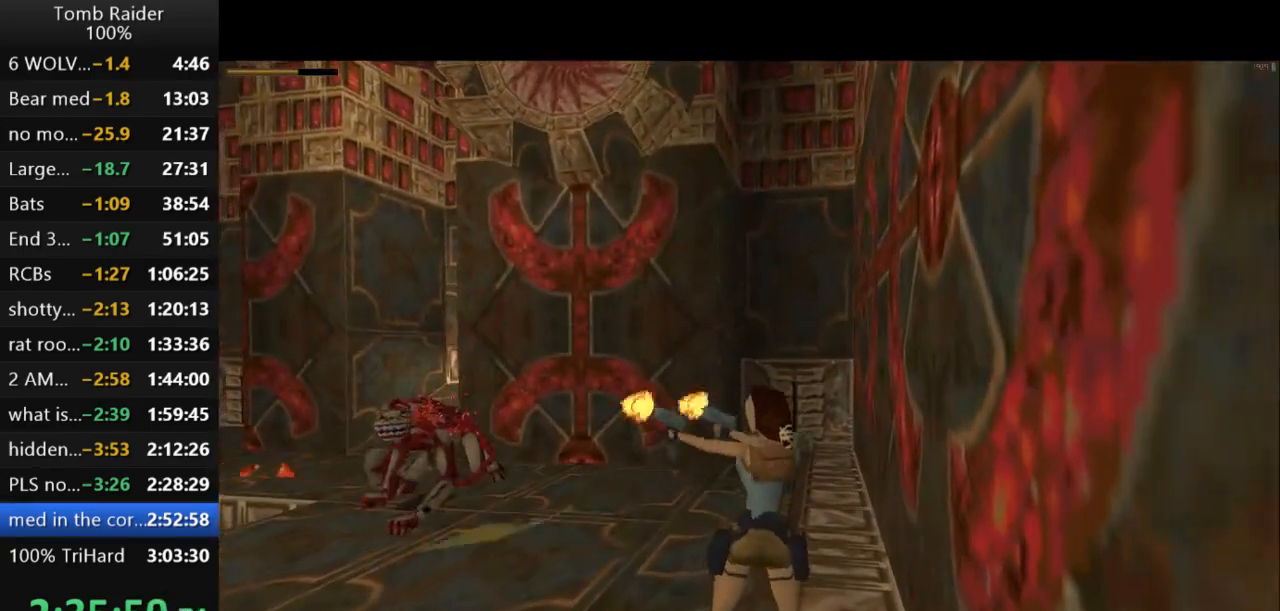
{"keys": ["action2", "down", "jump"], "events": [[100, "right", "up"], [167, "down", "down"], [167, "jump", "down"]]}
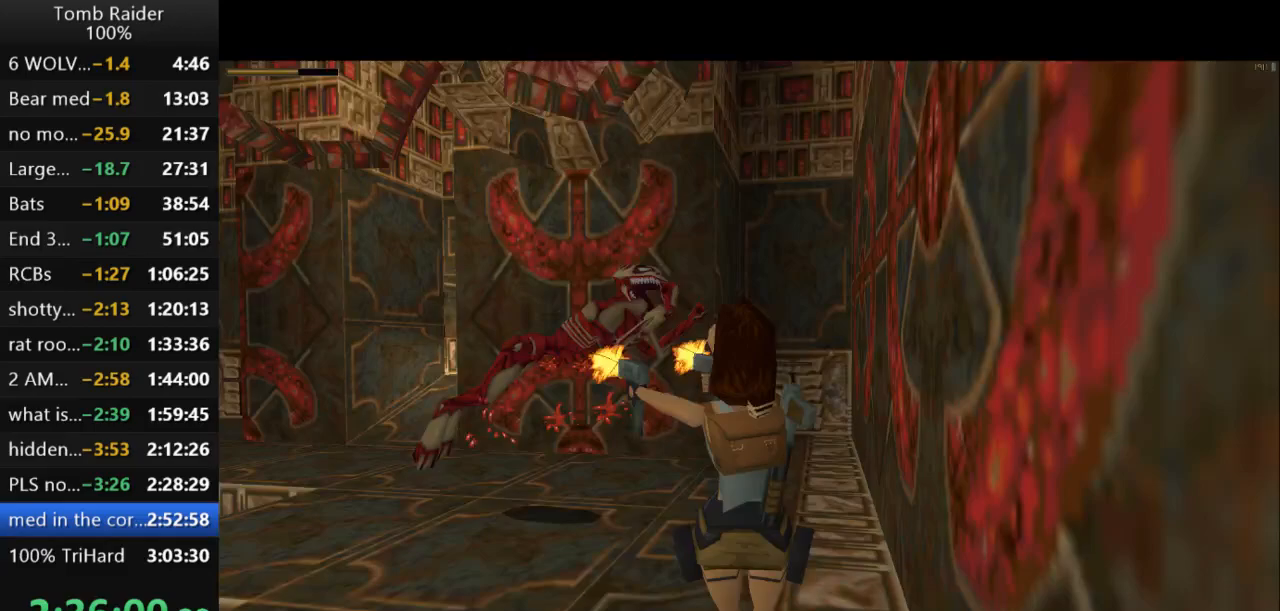
{"keys": ["action2"], "events": [[267, "jump", "up"], [367, "down", "up"]]}
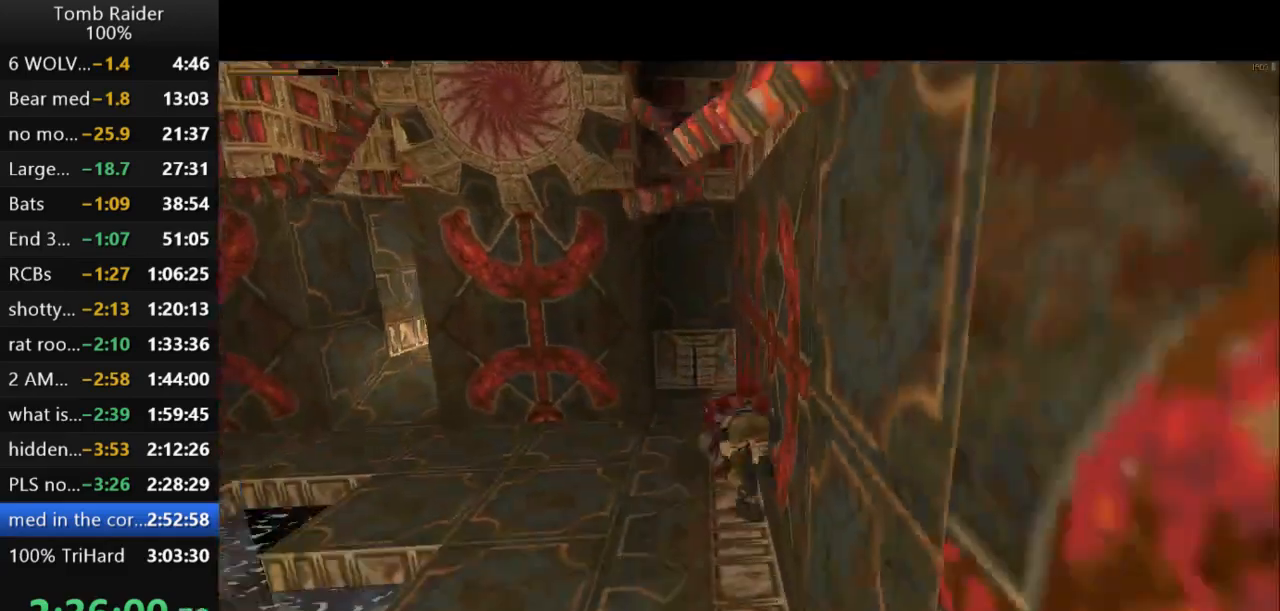
{"keys": ["action2"], "events": []}
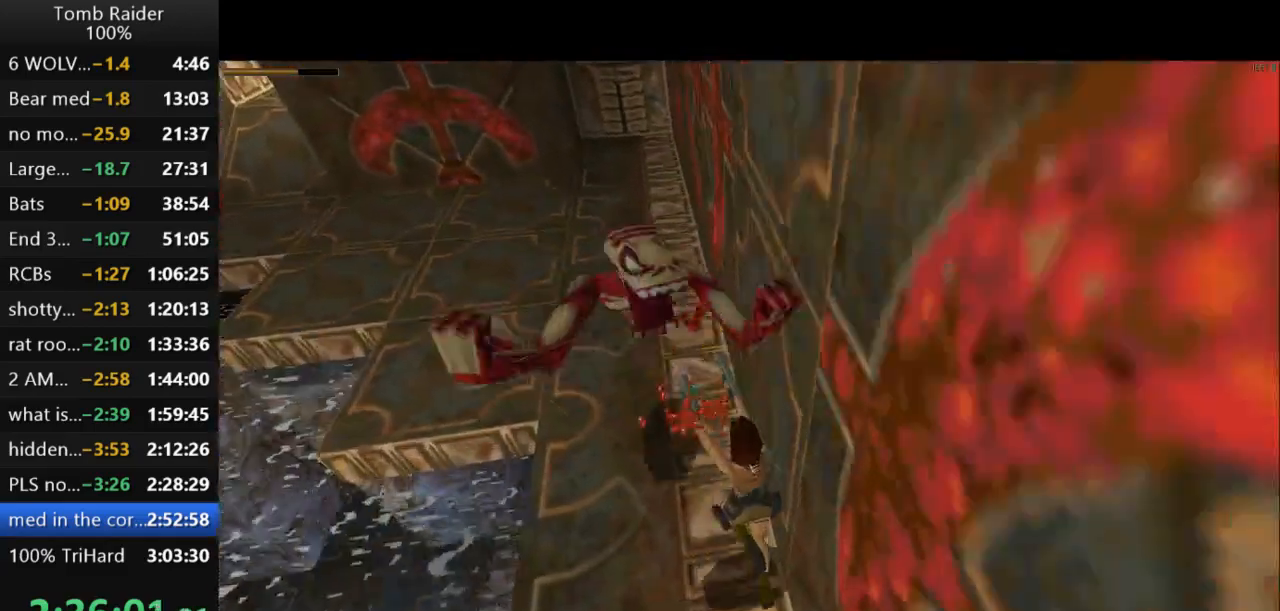
{"keys": ["action2", "roll2"], "events": [[267, "roll2", "down"]]}
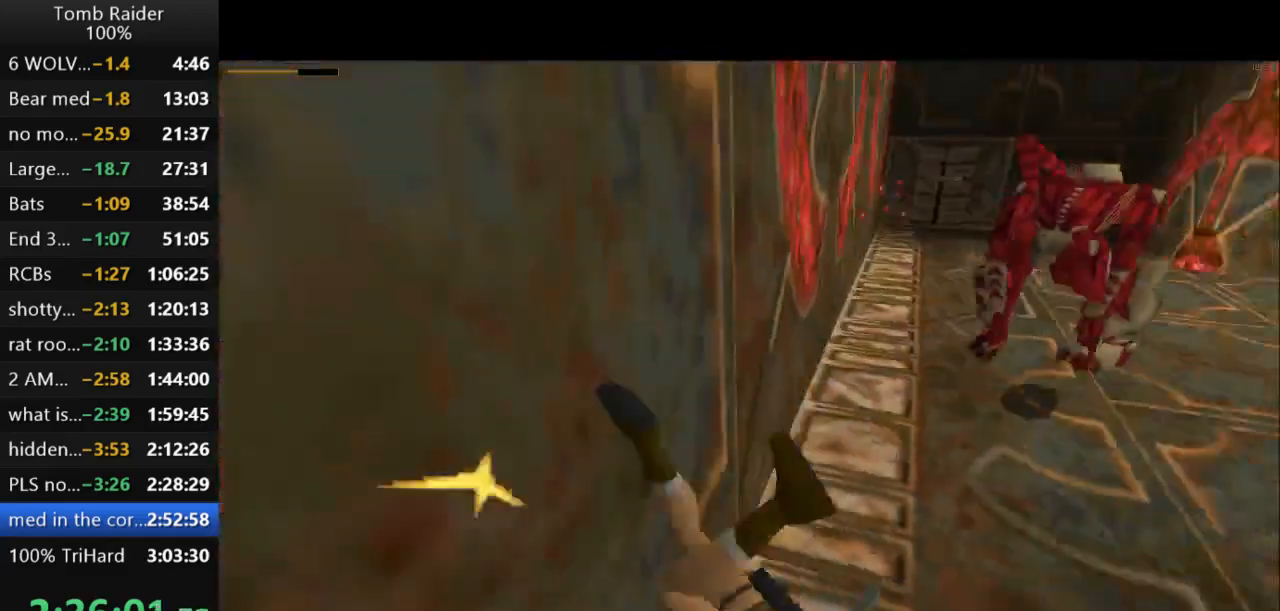
{"keys": ["action2"], "events": [[167, "roll2", "up"]]}
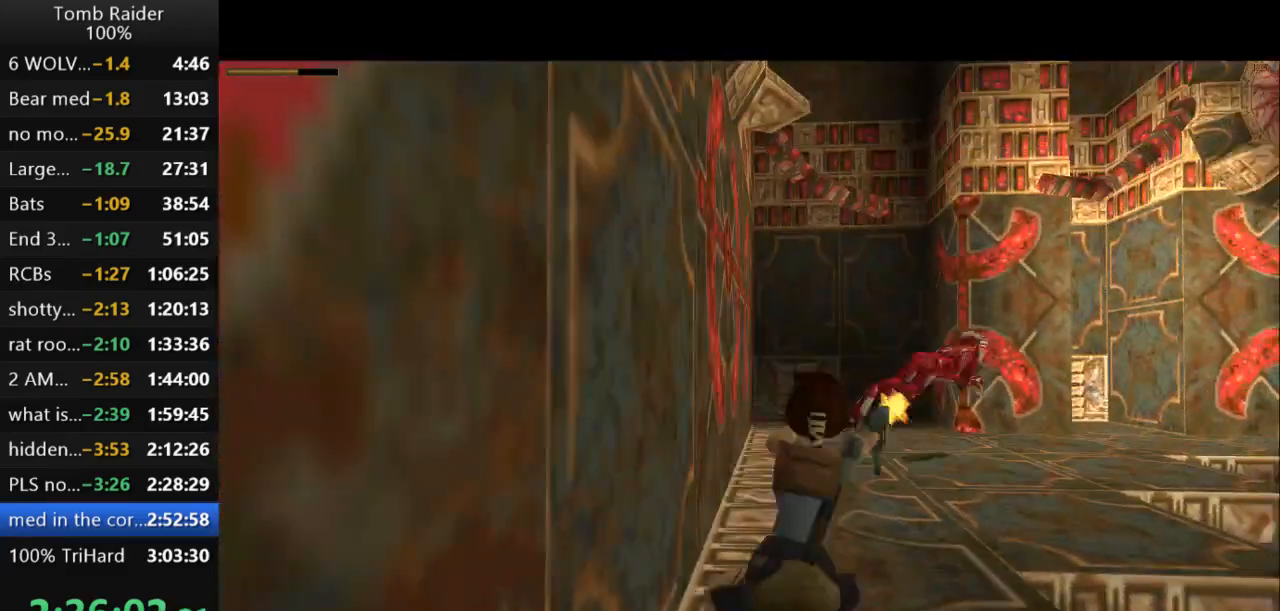
{"keys": ["action2"], "events": [[200, "down", "down"], [500, "down", "up"]]}
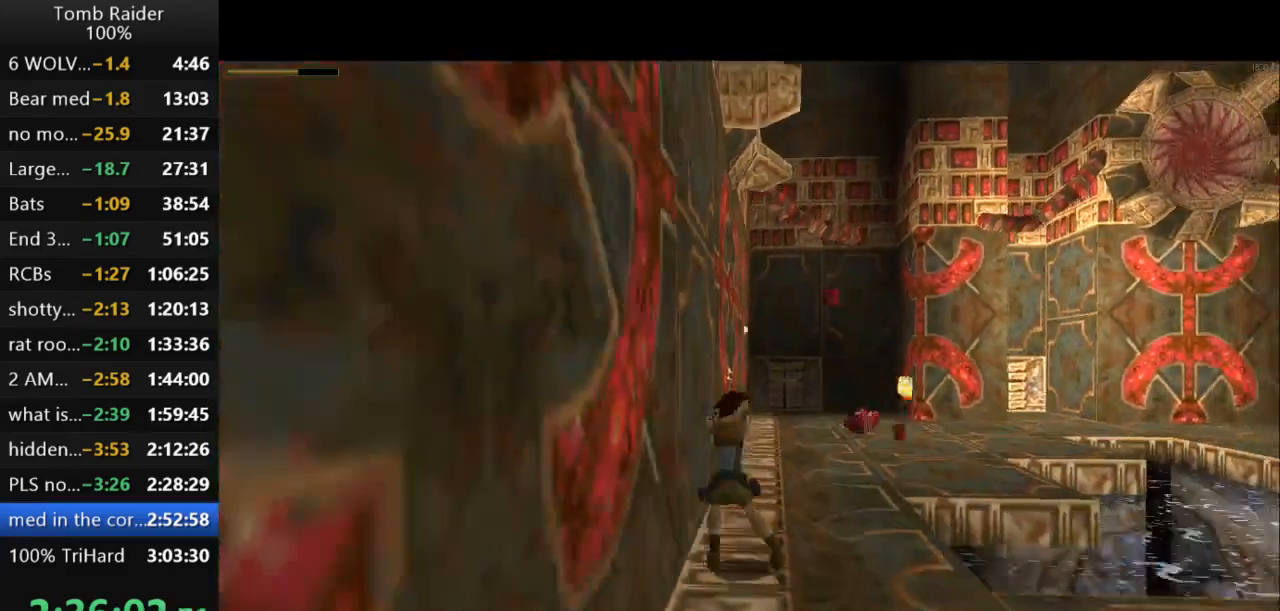
{"keys": ["left"], "events": [[67, "action2", "up"], [67, "left", "down"], [133, "up", "down"], [167, "up", "up"]]}
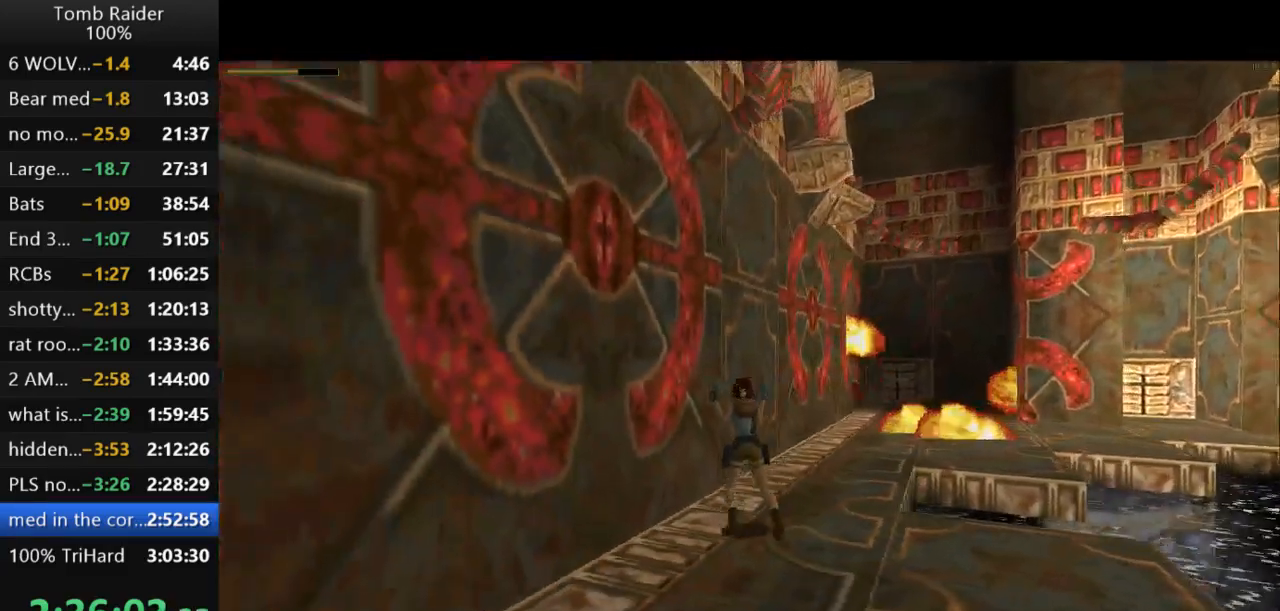
{"keys": ["guns", "left"], "events": [[467, "guns", "down"]]}
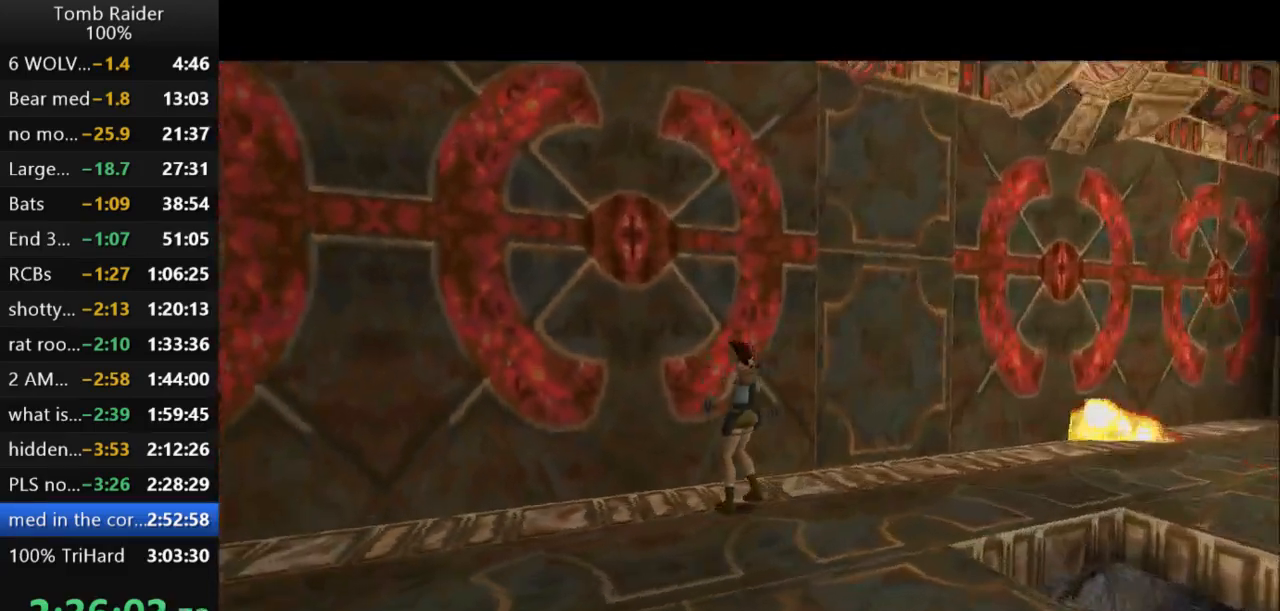
{"keys": ["up"], "events": [[200, "guns", "up"], [333, "up", "down"], [400, "left", "up"]]}
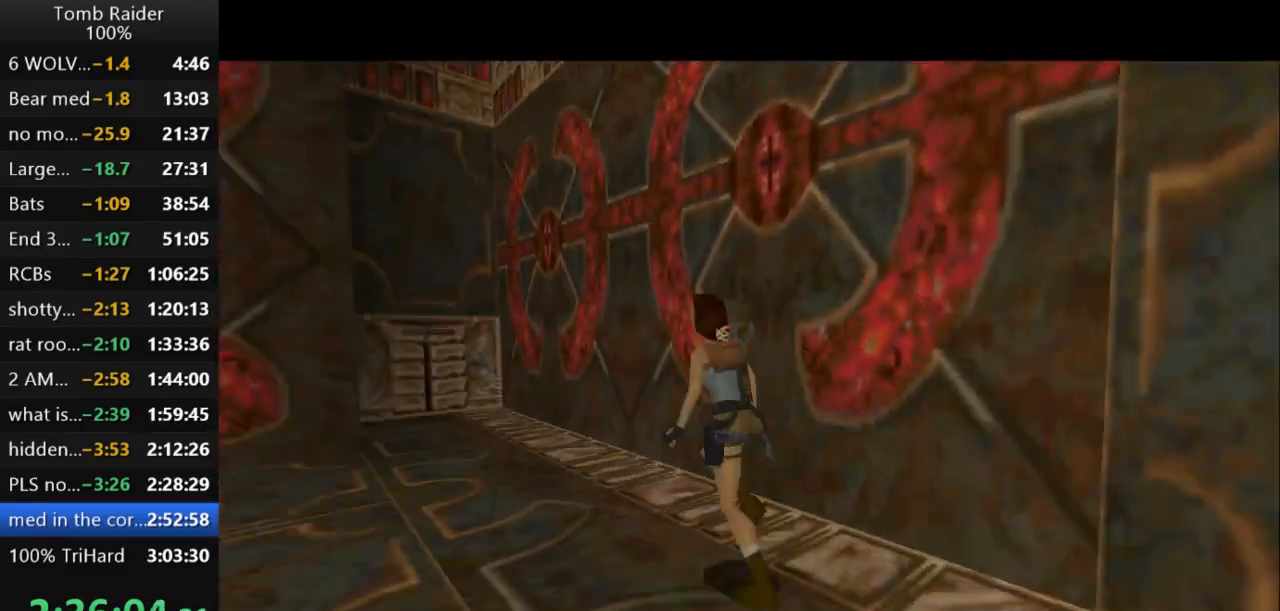
{"keys": ["jump", "up"], "events": [[500, "jump", "down"]]}
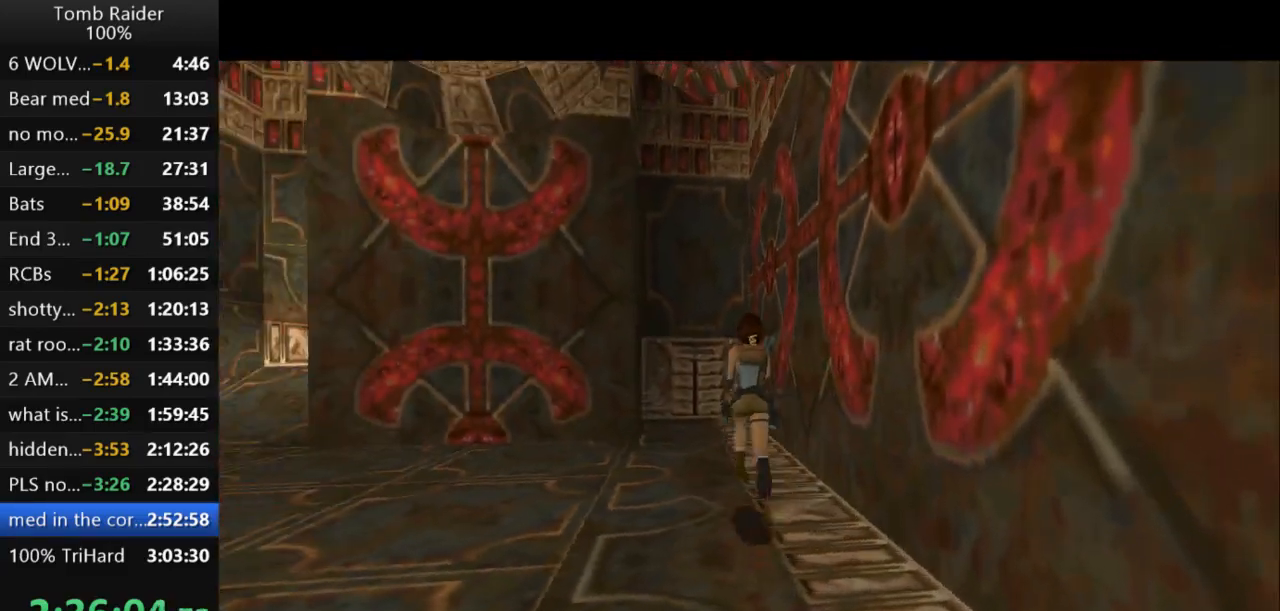
{"keys": ["left", "up"], "events": [[467, "left", "down"], [500, "jump", "up"]]}
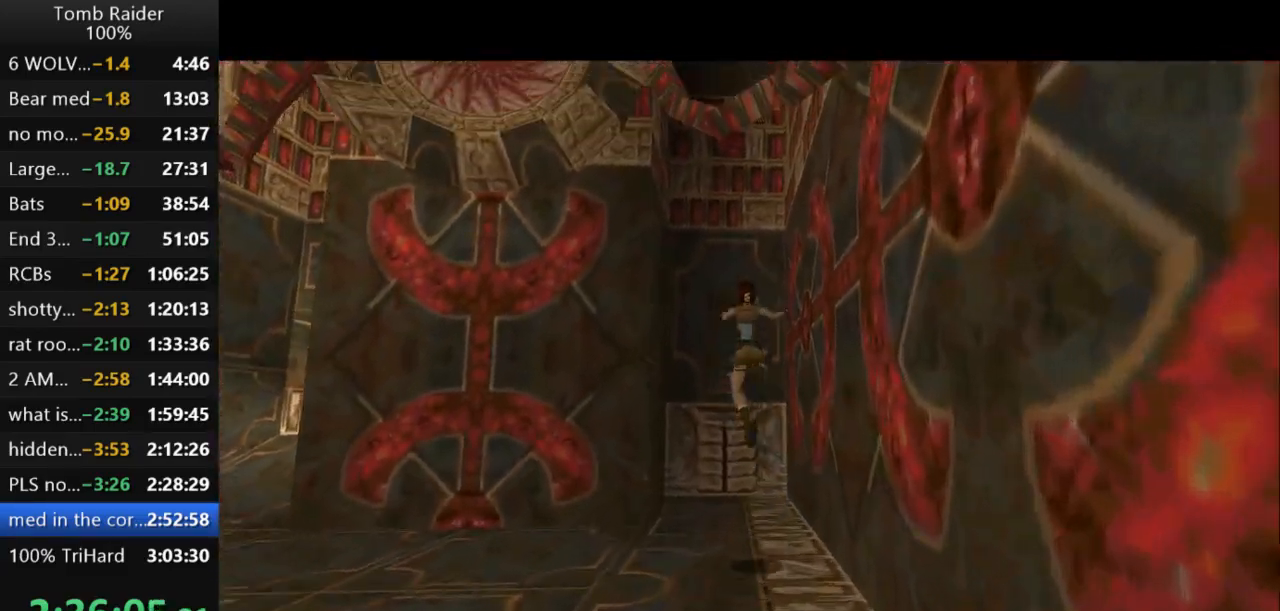
{"keys": ["left", "up"], "events": [[133, "left", "up"], [500, "left", "down"]]}
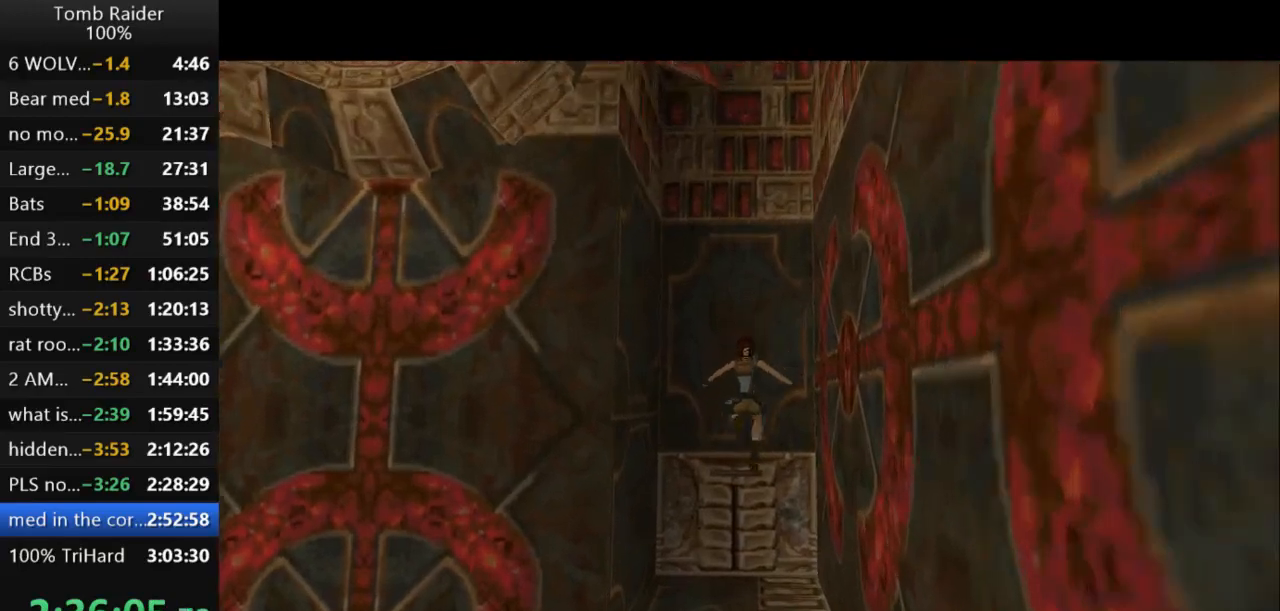
{"keys": ["action2"], "events": [[100, "left", "up"], [167, "action2", "down"], [200, "left", "down"], [300, "up", "up"], [333, "left", "up"]]}
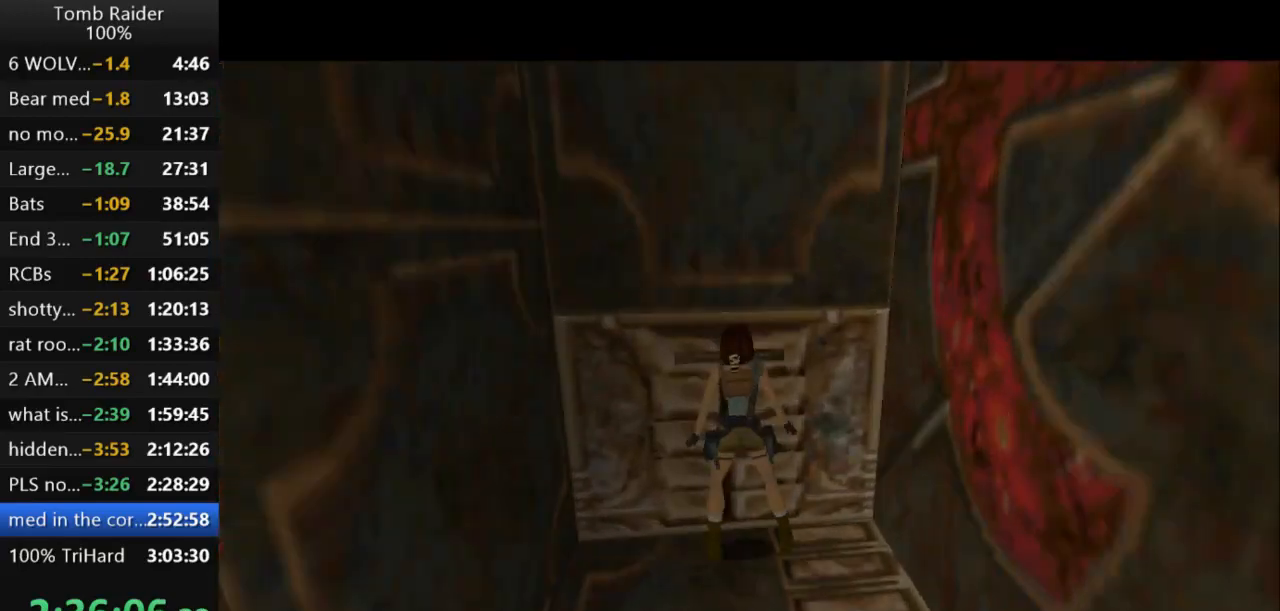
{"keys": ["action2"], "events": []}
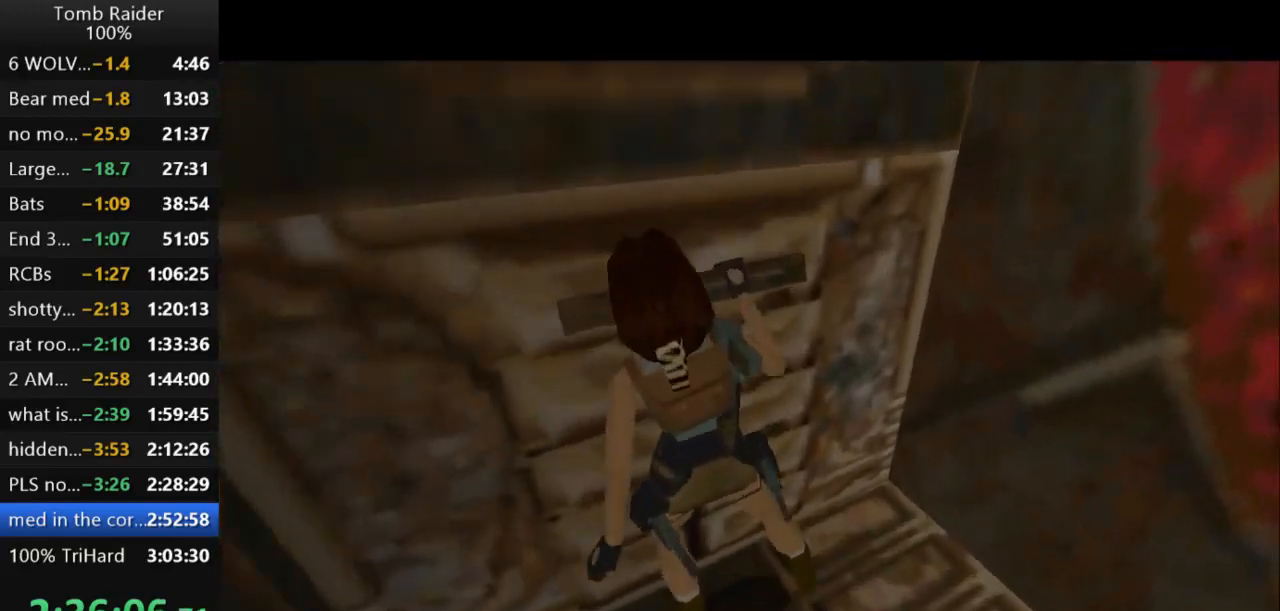
{"keys": ["down"], "events": [[67, "action2", "up"], [133, "down", "down"]]}
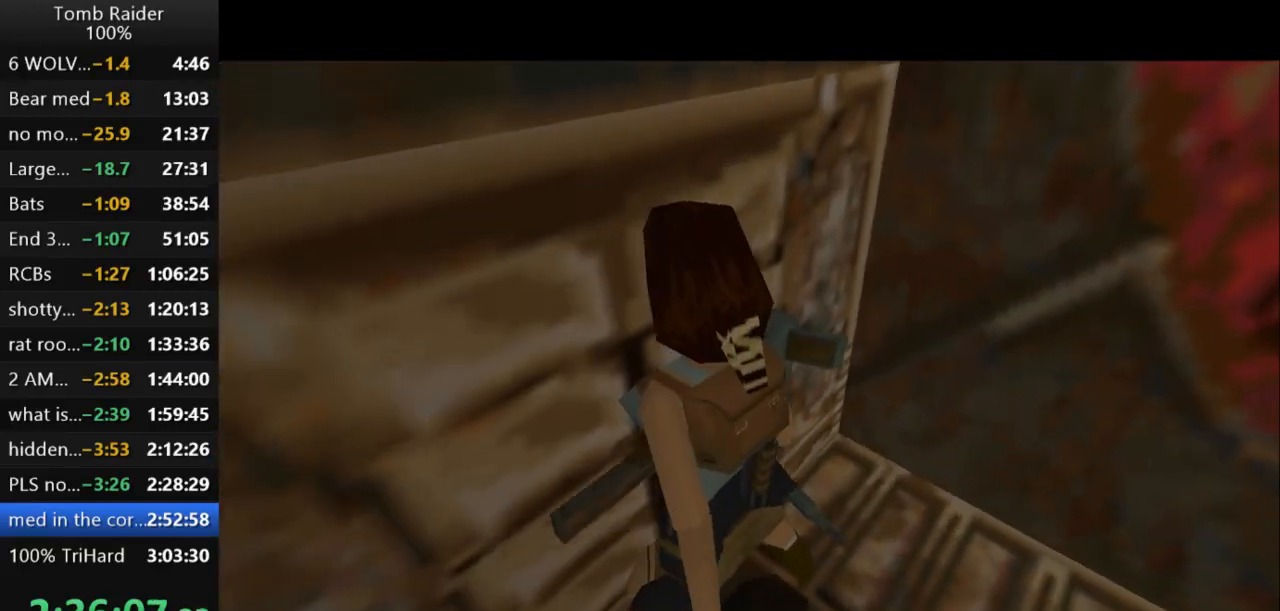
{"keys": ["down", "left"], "events": [[467, "left", "down"]]}
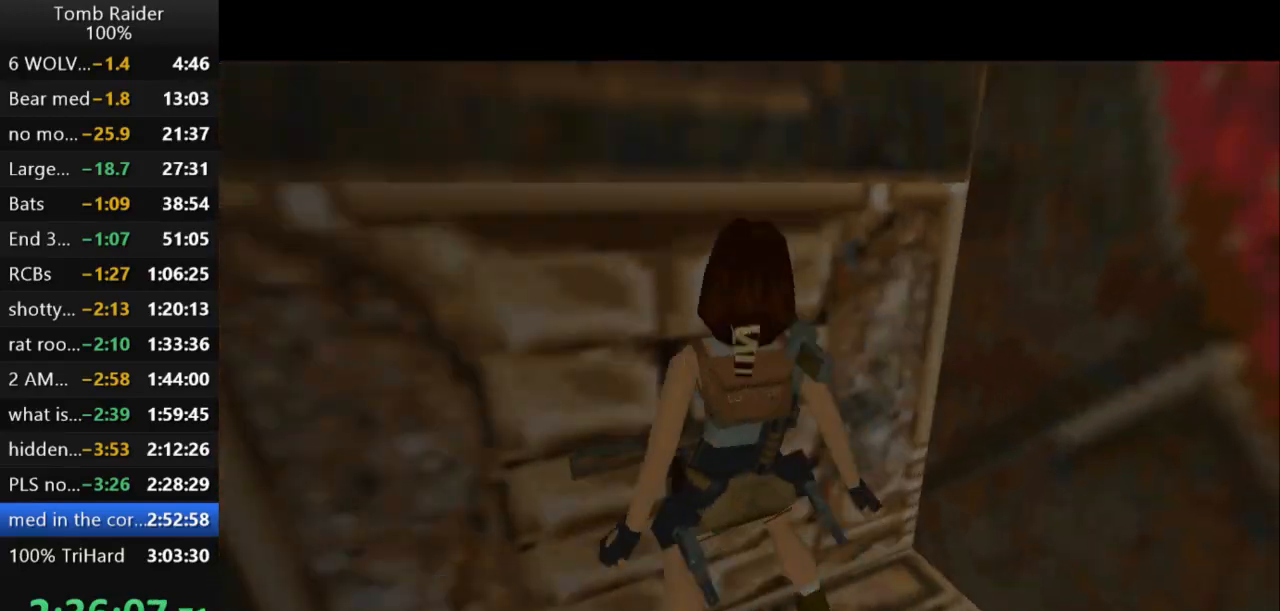
{"keys": ["left", "up"], "events": [[133, "guns", "down"], [233, "down", "up"], [400, "guns", "up"], [467, "up", "down"]]}
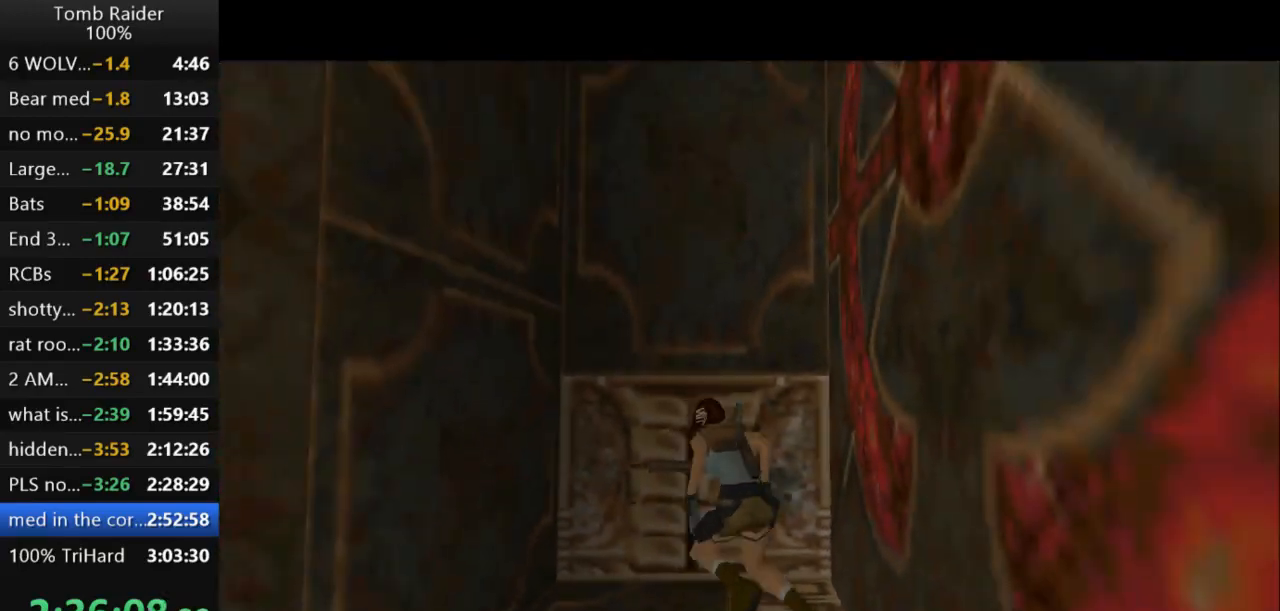
{"keys": ["left", "up"], "events": []}
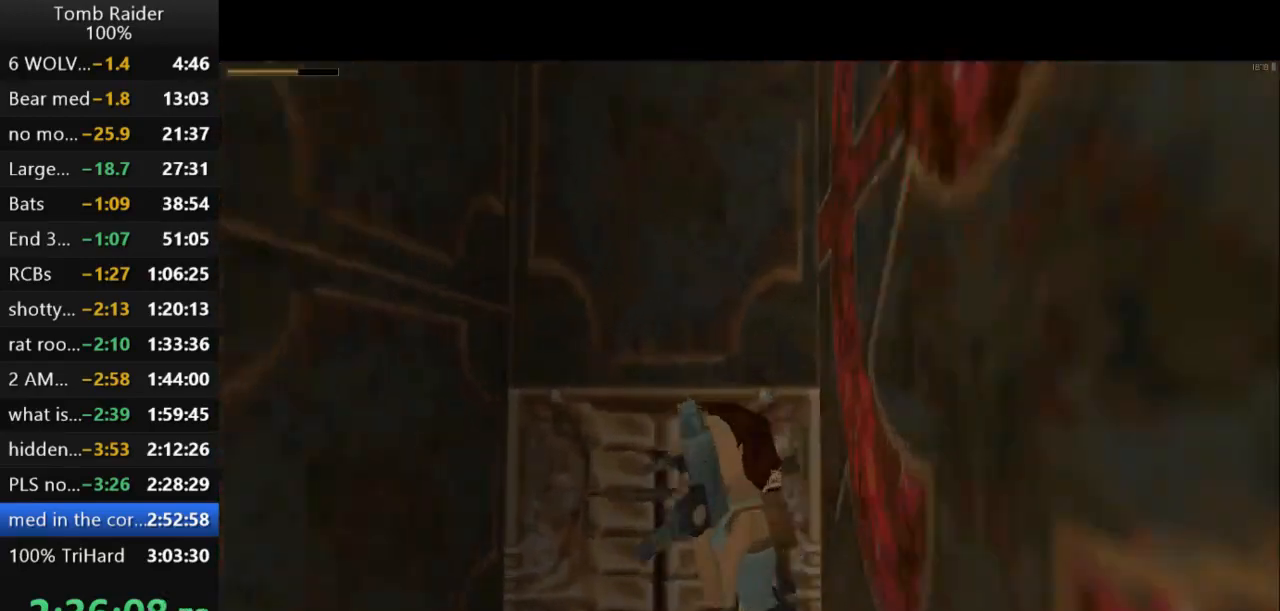
{"keys": ["right", "up"], "events": [[200, "left", "up"], [300, "right", "down"]]}